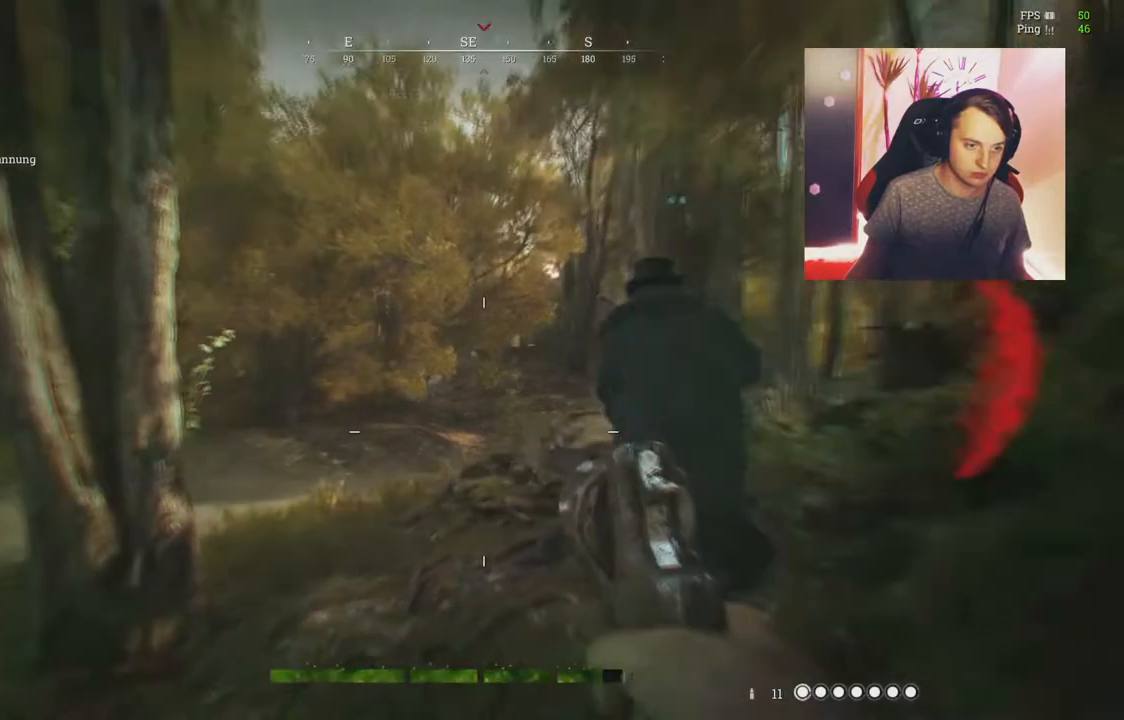
Gameplay with keyboard and mouse; each line is a JSON object with the keys and mouse buttons held at the frame after it. "events" lists presses ("down") and releases ("up") of "1", "2", "3", "4", "5", "a", "c", "ctrl", "d", "e", "f", "q", "r", "s", "shift", "tab", "v", "w", "x", "y", "mouse_left", "mouse_wheel", "mouse_right", "mouse_mb4" and "mouse_mb5" between this image and that frame as [ms after this image, input, new state], when the widget could be followed in between. "mouse_left", "mouse_wheel", "mouse_right", "mouse_mb4", "mouse_mb5" = the "left", "wheel", "right", "mb4", "mb5" buttons of the "mouse" list. No other keys are recorded. "wheel" means that the mouse wheel is clicked or scrolled. Mouse movement is not recorded.
{"keys": ["shift", "w"], "mouse": [], "events": [[33, "s", "down"], [150, "d", "down"], [200, "a", "up"], [200, "s", "up"], [217, "shift", "down"], [317, "w", "down"], [384, "d", "up"]]}
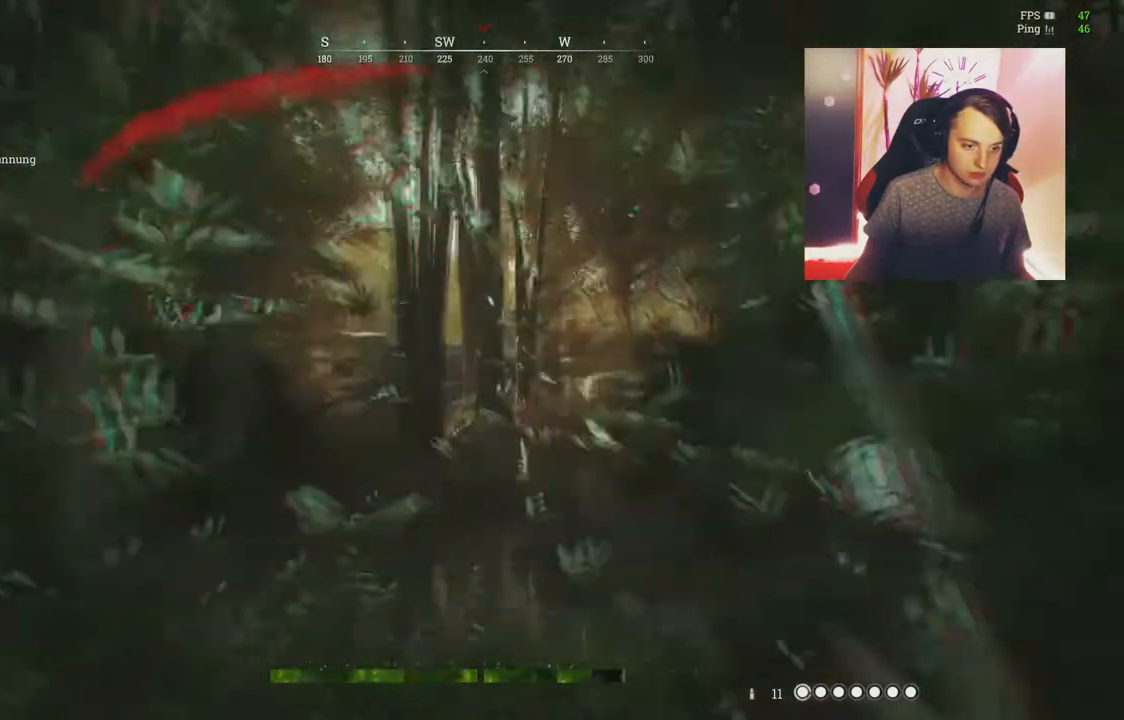
{"keys": ["shift", "w"], "mouse": [], "events": [[100, "3", "down"], [251, "3", "up"]]}
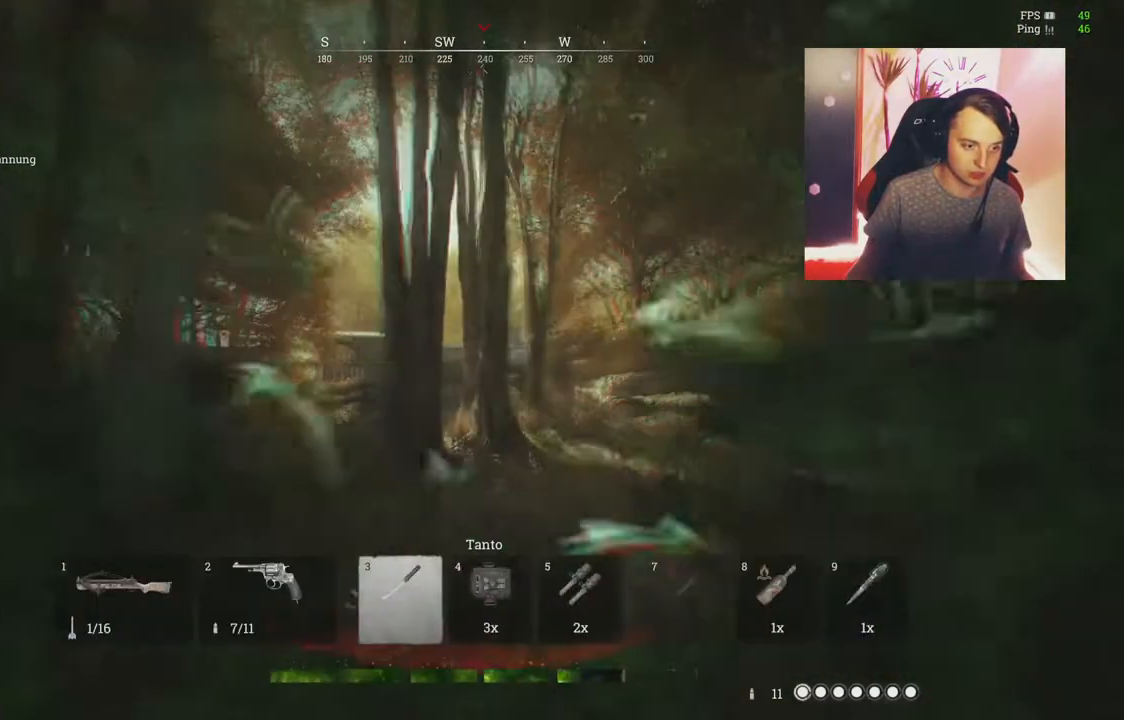
{"keys": ["shift", "w"], "mouse": [], "events": []}
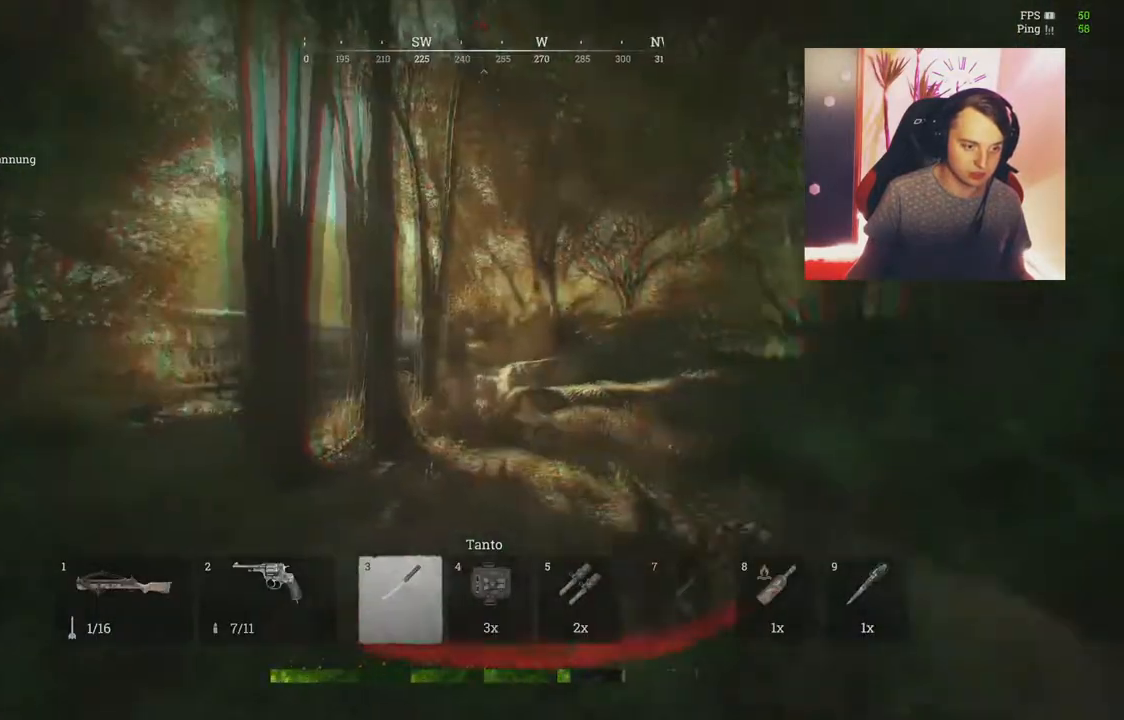
{"keys": ["shift", "w"], "mouse": [], "events": []}
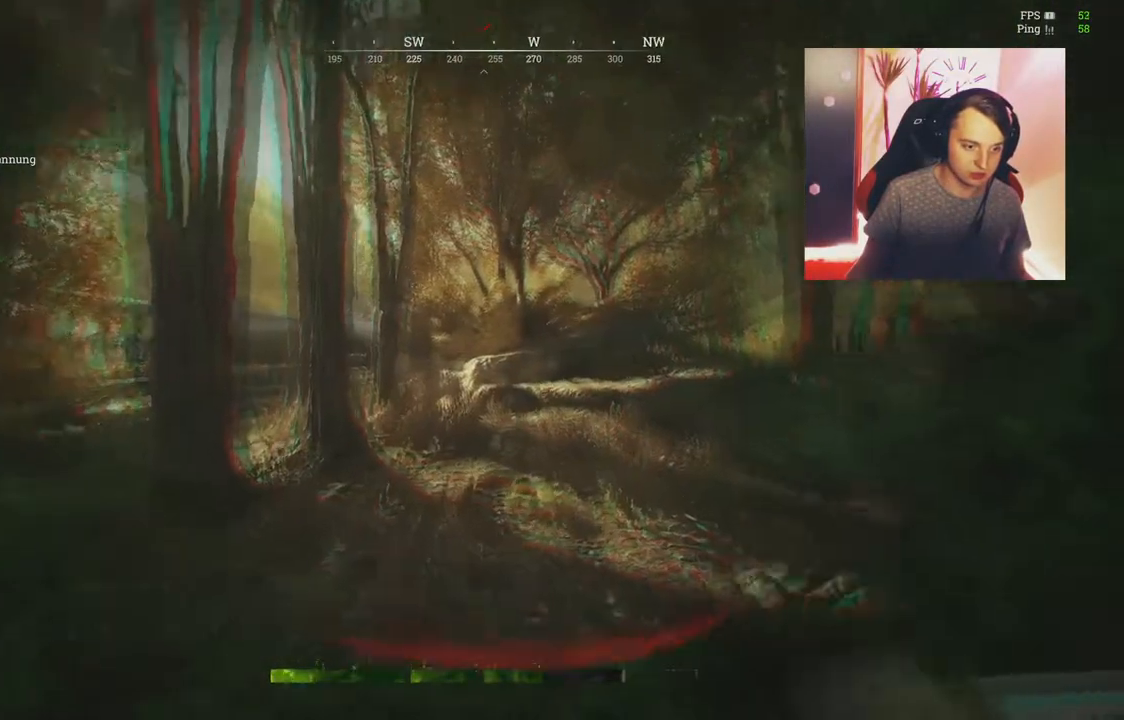
{"keys": ["d", "w"], "mouse": ["left"], "events": [[33, "mouse_left", "down"], [167, "mouse_left", "up"], [250, "mouse_left", "down"], [367, "d", "down"], [384, "mouse_left", "up"], [467, "mouse_left", "down"], [484, "shift", "up"]]}
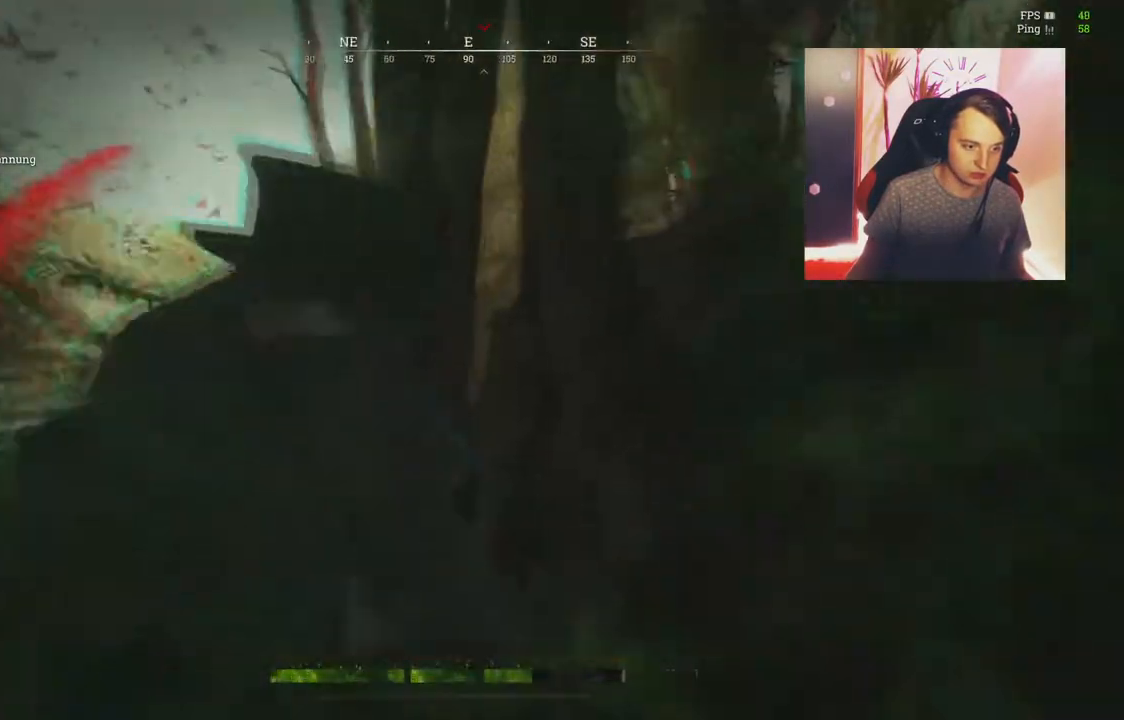
{"keys": ["ctrl", "d", "w"], "mouse": [], "events": [[100, "mouse_left", "up"], [200, "mouse_left", "down"], [334, "mouse_left", "up"], [484, "ctrl", "down"]]}
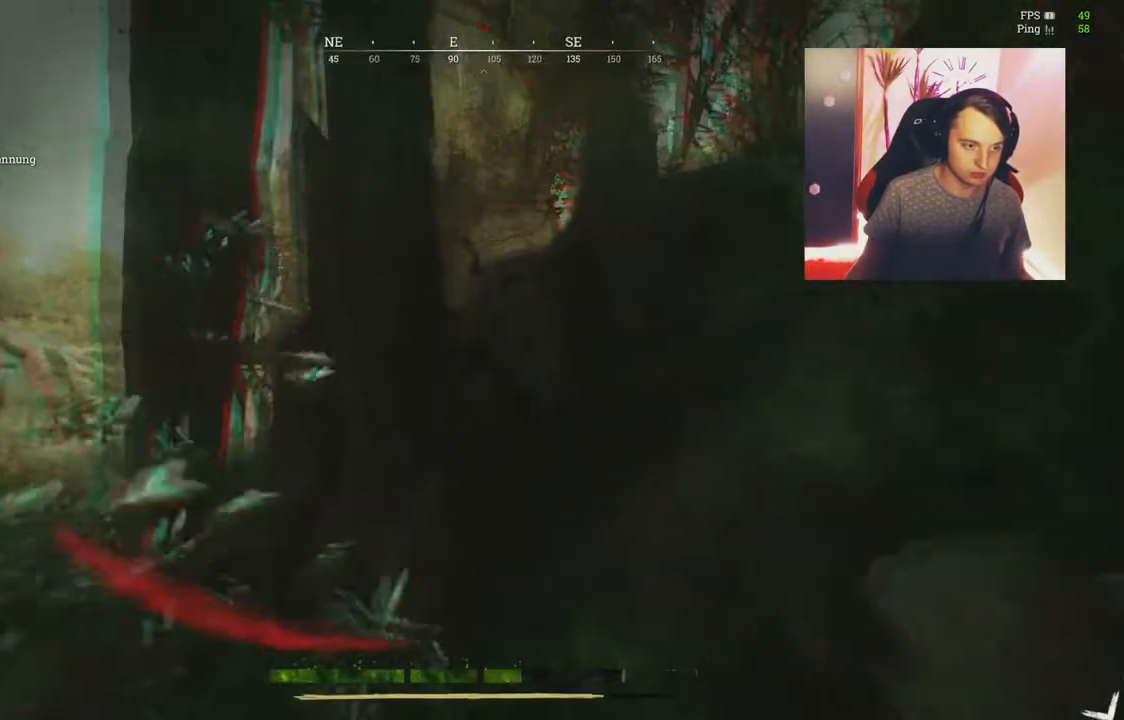
{"keys": ["d", "w"], "mouse": ["left"], "events": [[84, "mouse_left", "down"], [150, "ctrl", "up"], [267, "mouse_left", "up"], [334, "mouse_left", "down"], [451, "mouse_left", "up"], [484, "mouse_left", "down"]]}
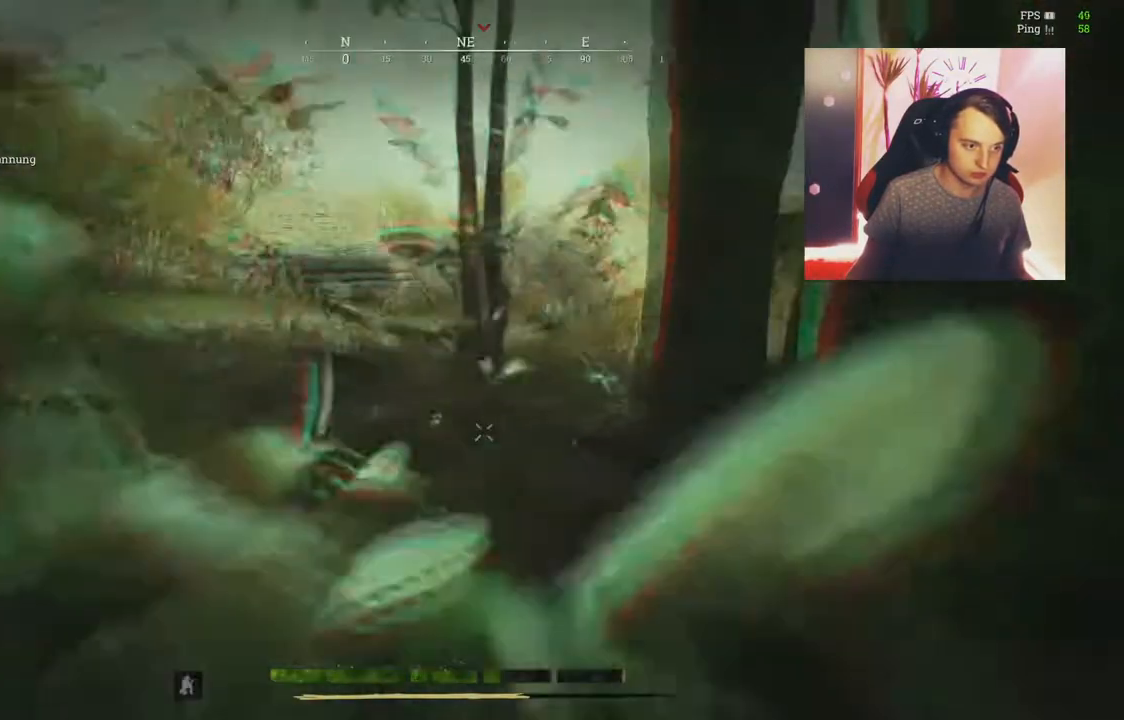
{"keys": ["d", "w"], "mouse": ["left"], "events": [[133, "mouse_left", "up"], [216, "mouse_left", "down"], [350, "mouse_left", "up"], [433, "mouse_left", "down"]]}
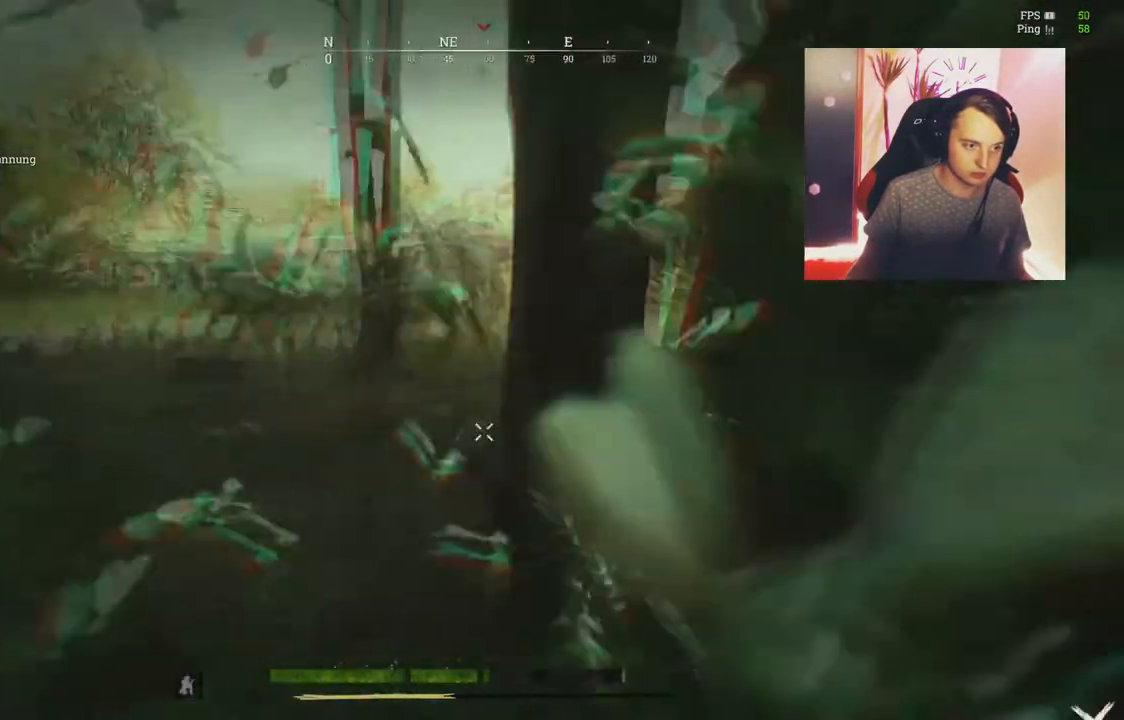
{"keys": ["d", "w"], "mouse": [], "events": [[84, "mouse_left", "up"], [117, "mouse_left", "down"], [267, "mouse_left", "up"], [350, "mouse_left", "down"], [484, "mouse_left", "up"]]}
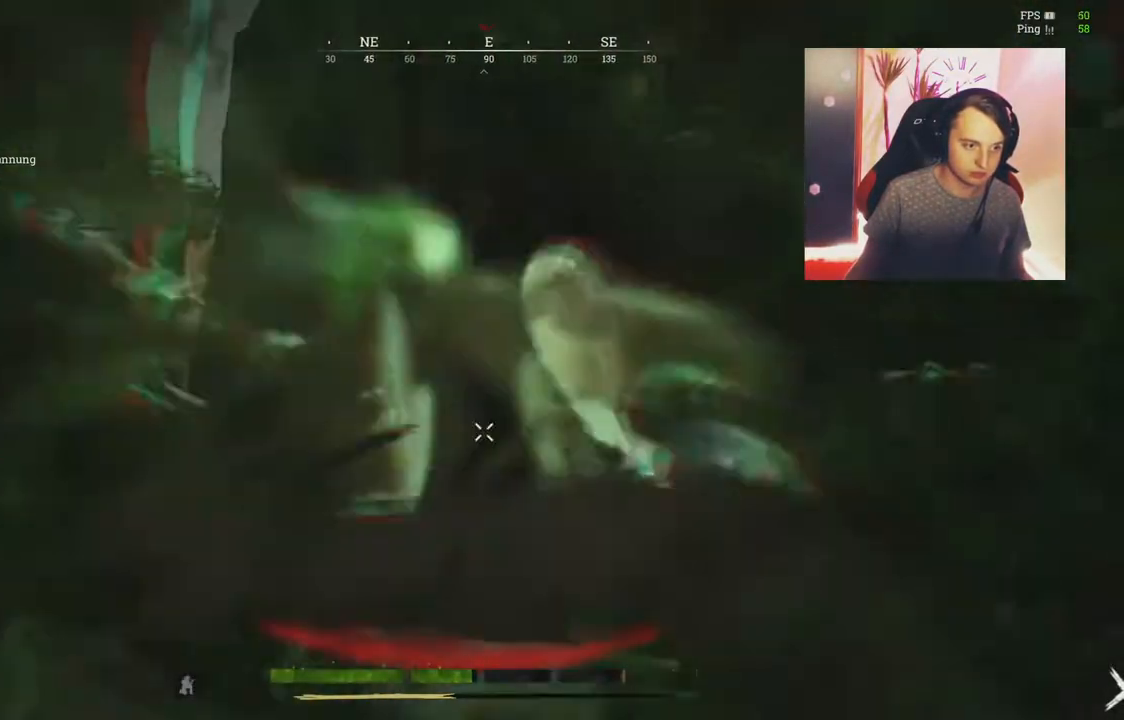
{"keys": ["d", "w"], "mouse": ["left"], "events": [[16, "mouse_left", "down"], [183, "mouse_left", "up"], [250, "mouse_left", "down"], [400, "mouse_left", "up"], [467, "mouse_left", "down"]]}
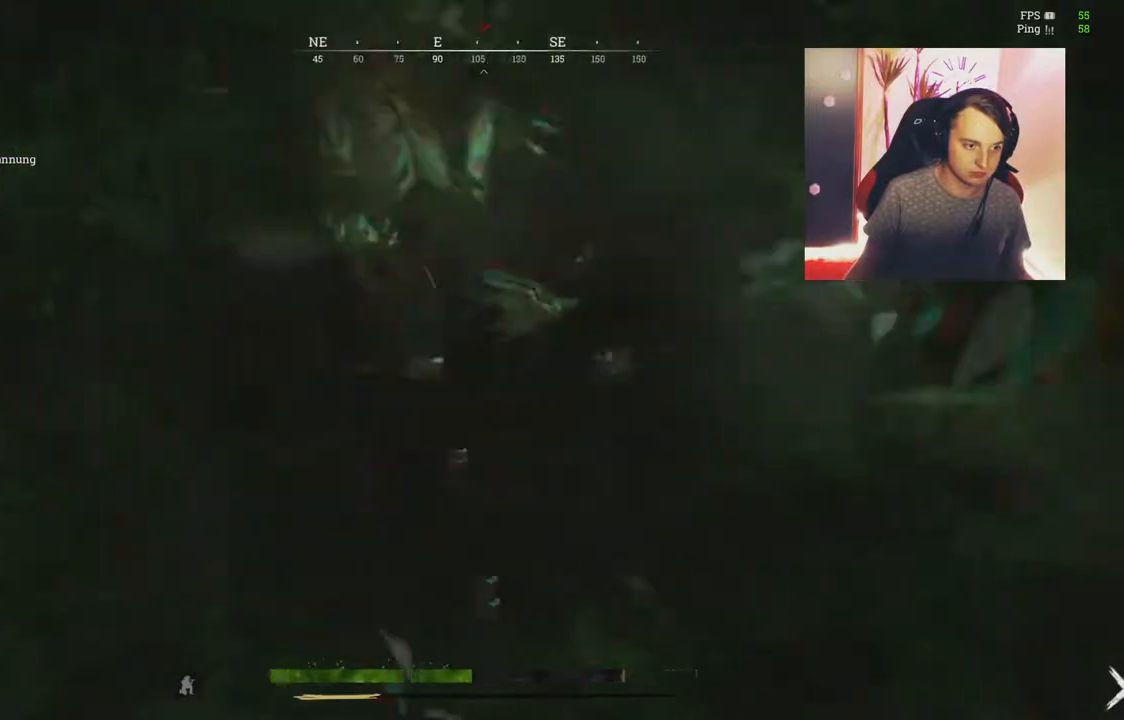
{"keys": ["d", "w"], "mouse": [], "events": [[100, "mouse_left", "up"], [184, "mouse_left", "down"], [350, "mouse_left", "up"]]}
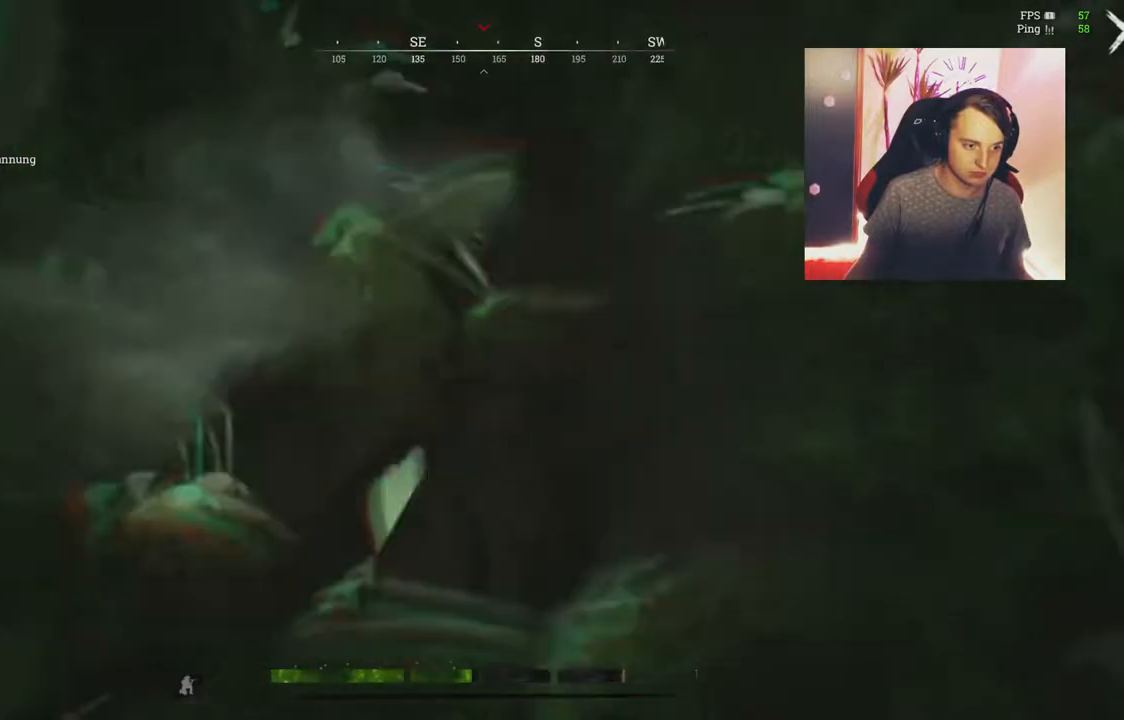
{"keys": ["d", "w"], "mouse": [], "events": []}
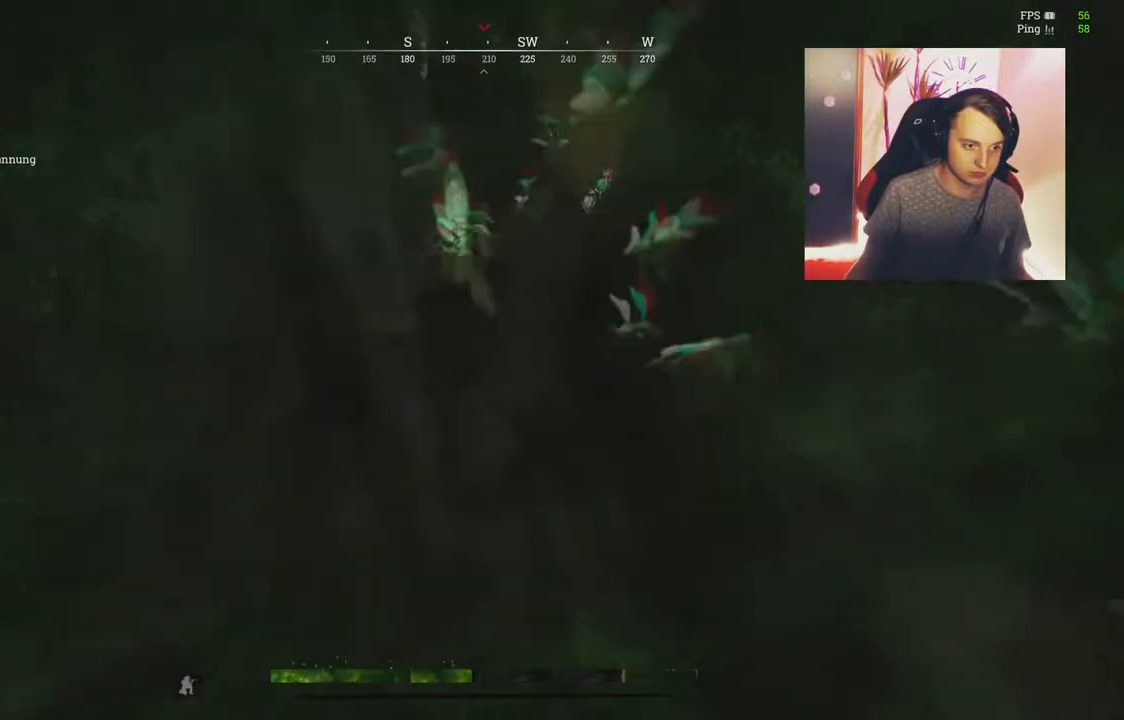
{"keys": ["w"], "mouse": [], "events": [[317, "d", "up"]]}
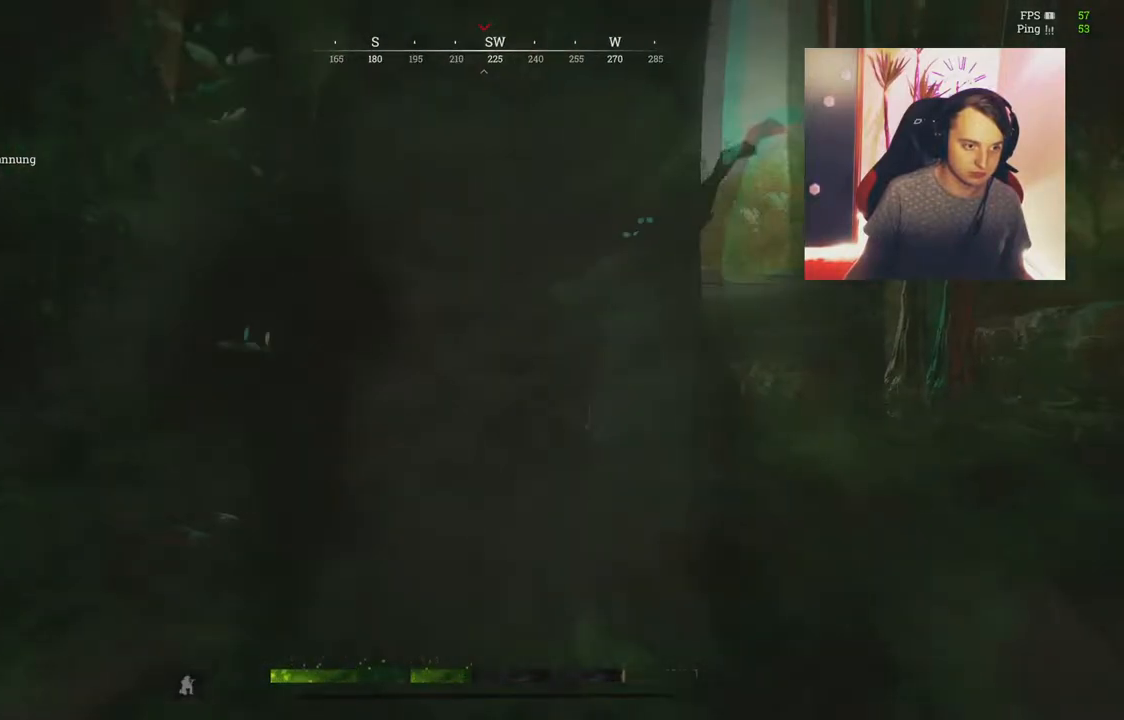
{"keys": ["d", "w"], "mouse": [], "events": [[133, "d", "down"]]}
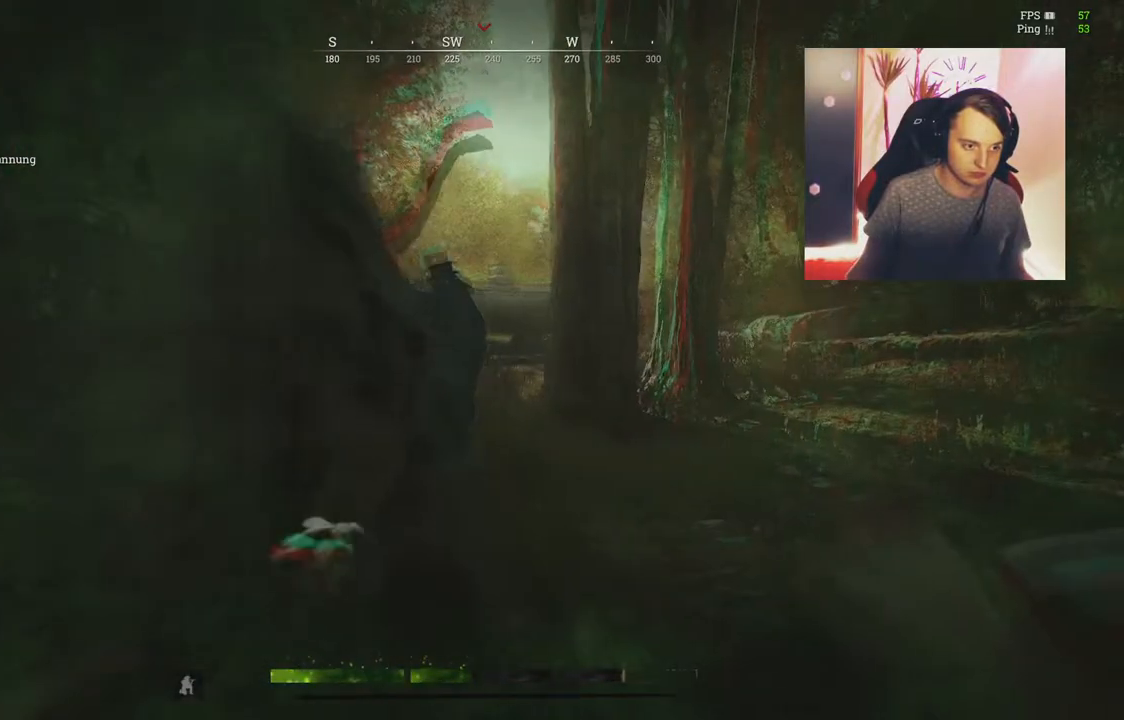
{"keys": ["w"], "mouse": [], "events": [[167, "d", "up"]]}
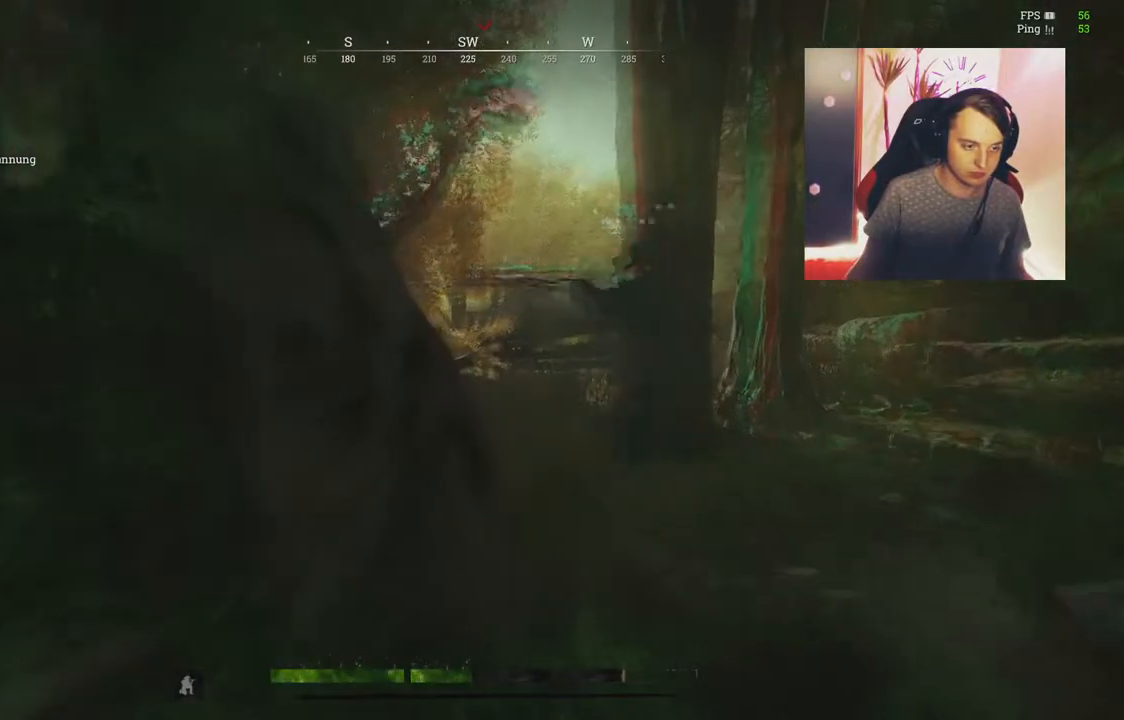
{"keys": ["w"], "mouse": [], "events": []}
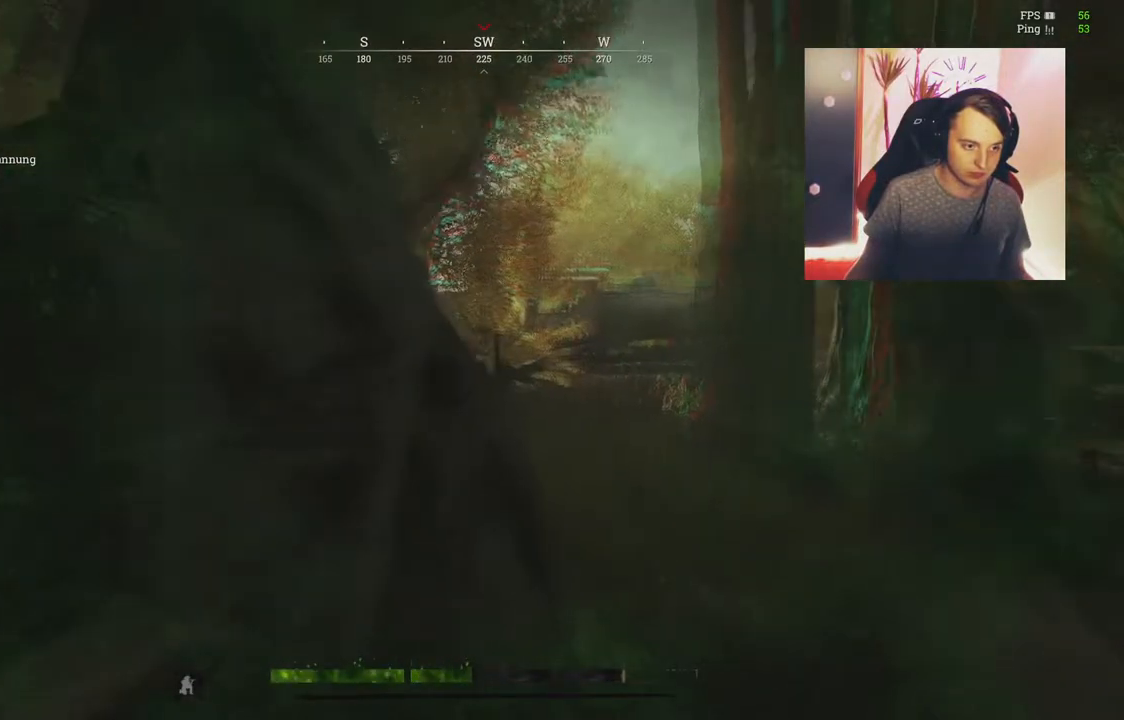
{"keys": ["d", "w"], "mouse": [], "events": [[501, "d", "down"]]}
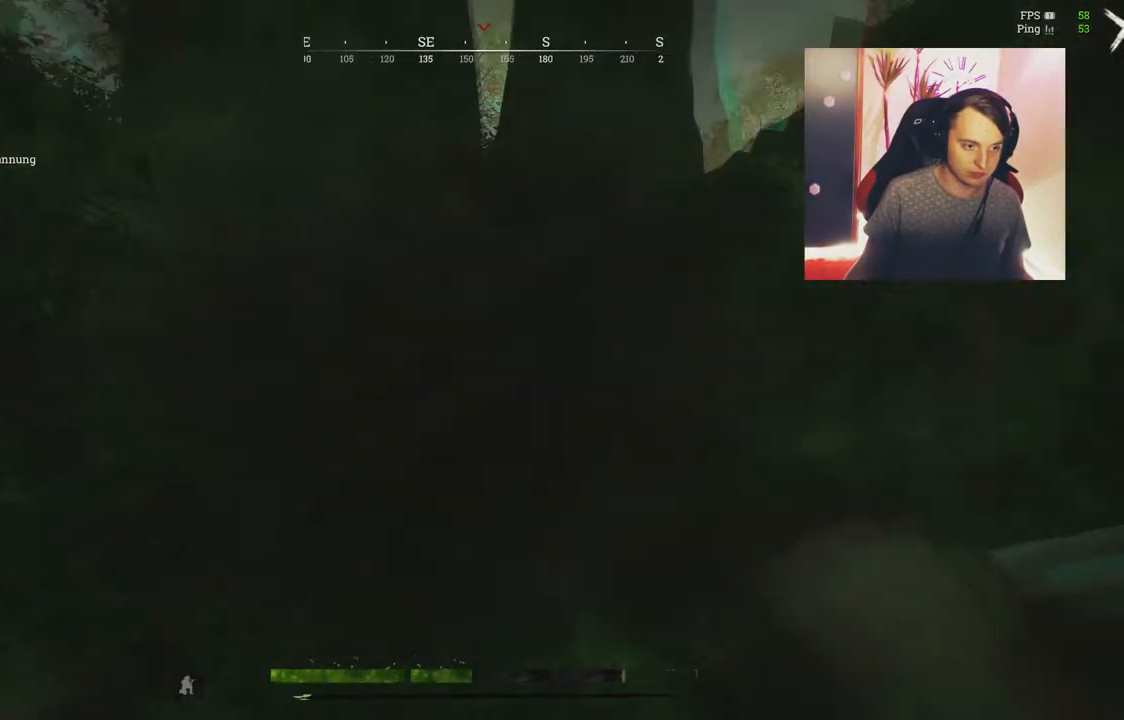
{"keys": ["d", "w"], "mouse": [], "events": [[417, "1", "down"], [467, "1", "up"]]}
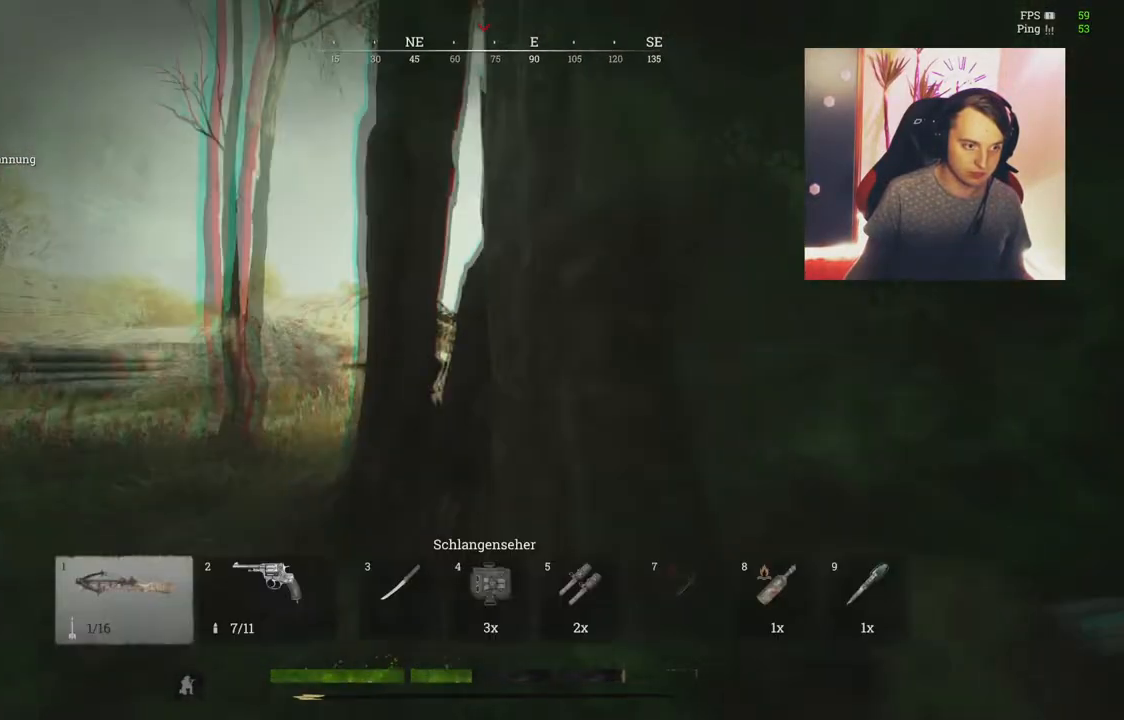
{"keys": [], "mouse": [], "events": [[134, "d", "up"], [150, "w", "up"]]}
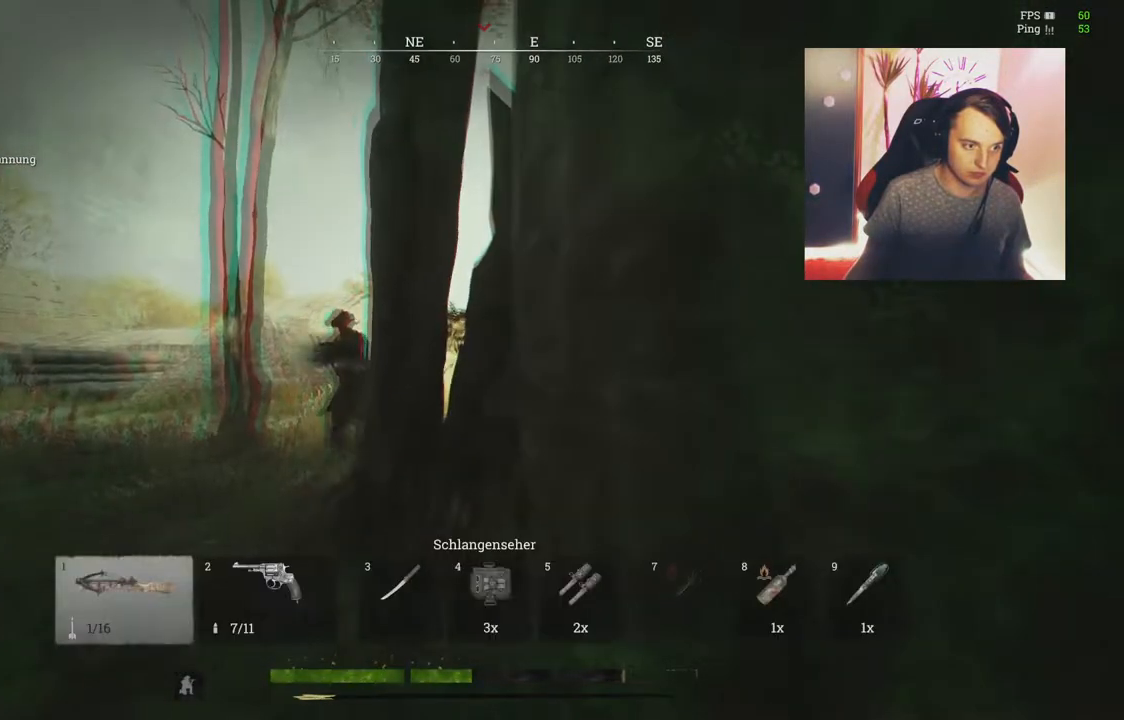
{"keys": ["a"], "mouse": [], "events": [[166, "mouse_left", "down"], [183, "w", "down"], [267, "a", "down"], [267, "mouse_left", "up"], [267, "shift", "down"], [300, "mouse_left", "down"], [333, "shift", "up"], [417, "mouse_left", "up"], [467, "w", "up"]]}
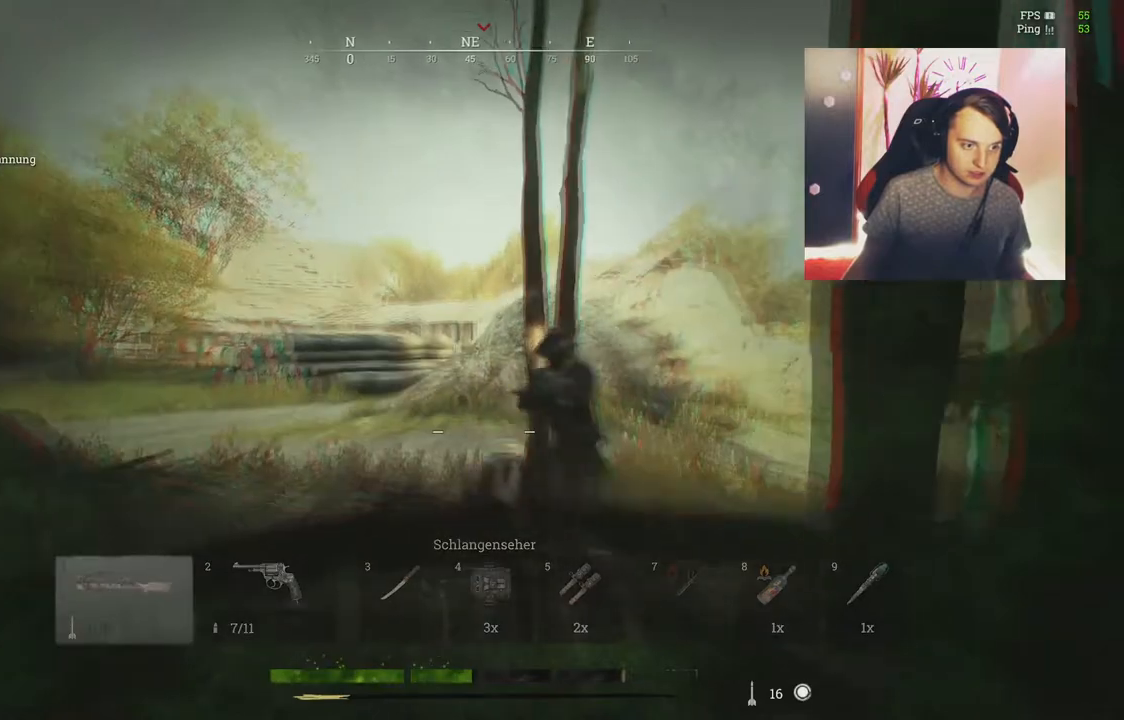
{"keys": ["d"], "mouse": ["left"], "events": [[67, "mouse_left", "down"], [184, "mouse_left", "up"], [234, "mouse_left", "down"], [334, "mouse_left", "up"], [417, "mouse_left", "down"], [467, "d", "down"], [484, "a", "up"]]}
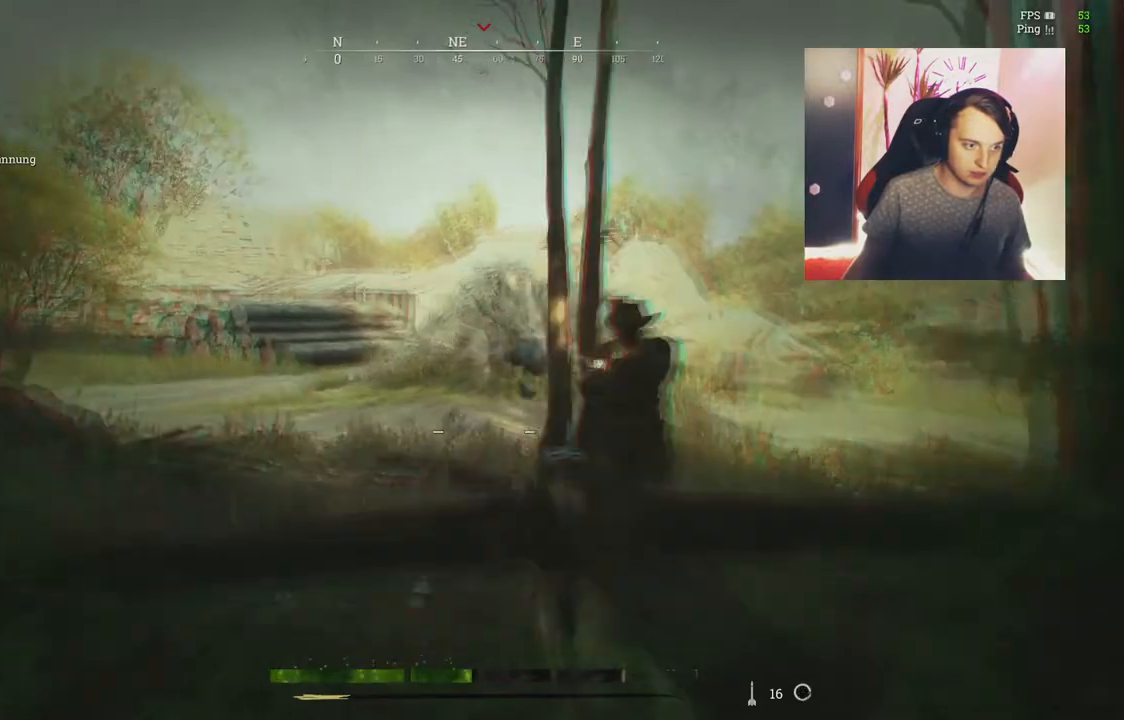
{"keys": ["shift", "w"], "mouse": [], "events": [[16, "mouse_left", "up"], [33, "shift", "down"], [50, "w", "down"], [233, "d", "up"]]}
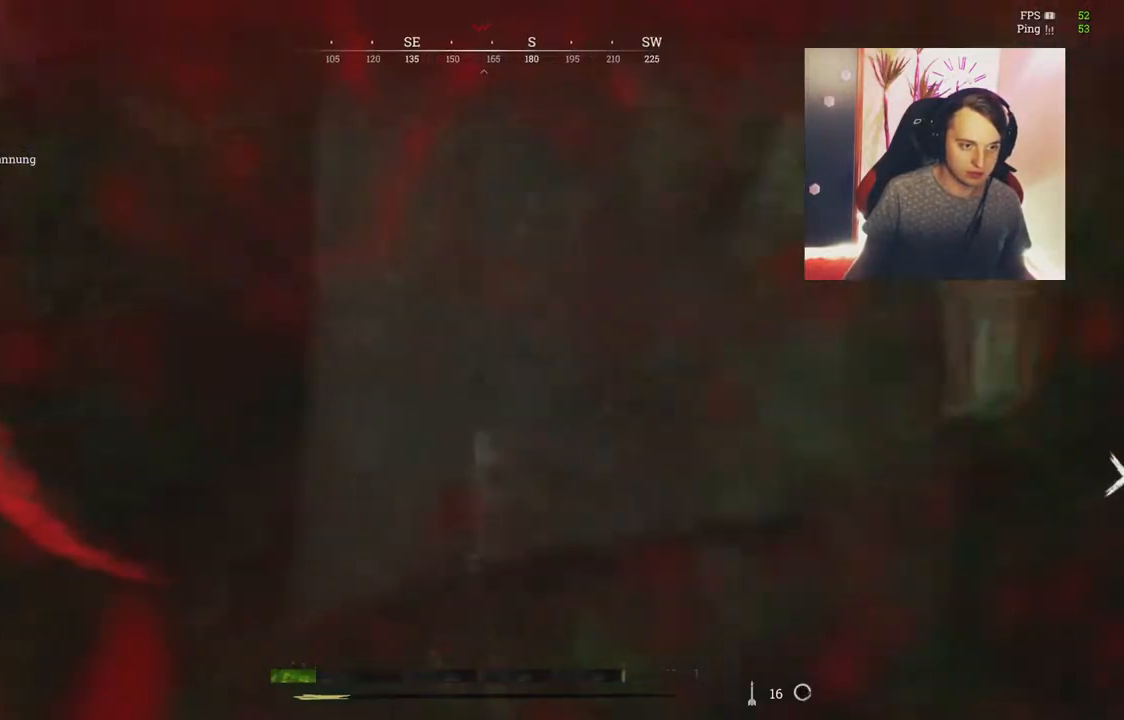
{"keys": ["shift", "w"], "mouse": [], "events": [[234, "3", "down"], [400, "3", "up"]]}
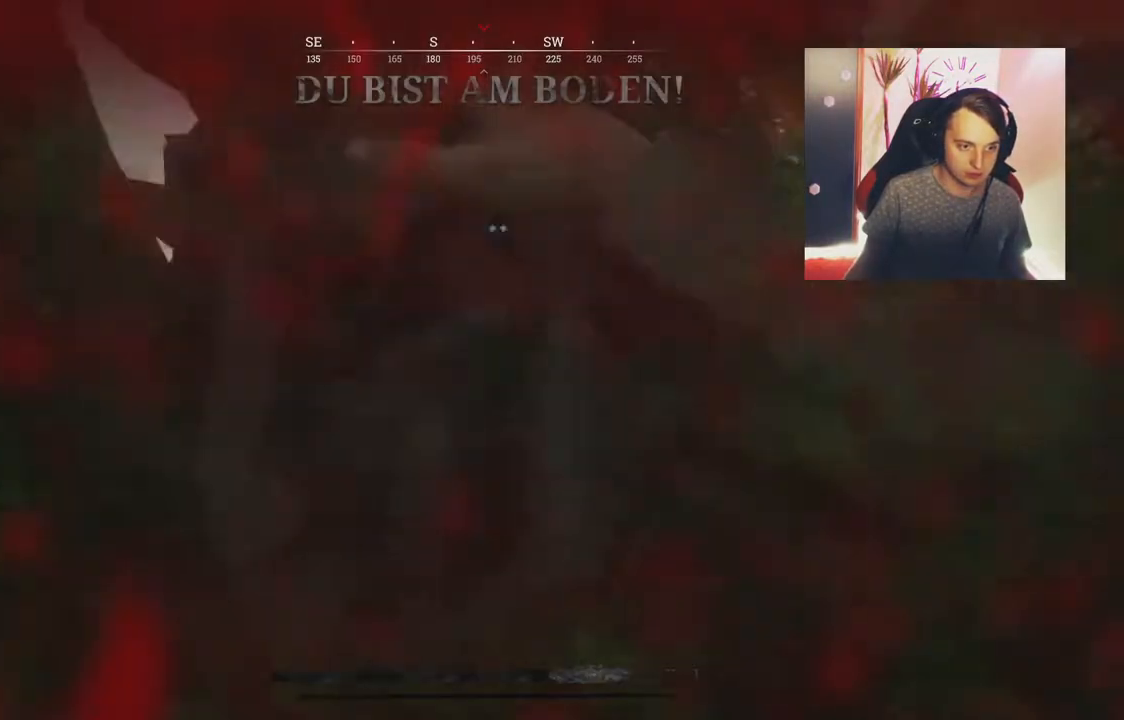
{"keys": [], "mouse": [], "events": [[100, "2", "down"], [216, "2", "up"], [300, "w", "up"], [350, "shift", "up"]]}
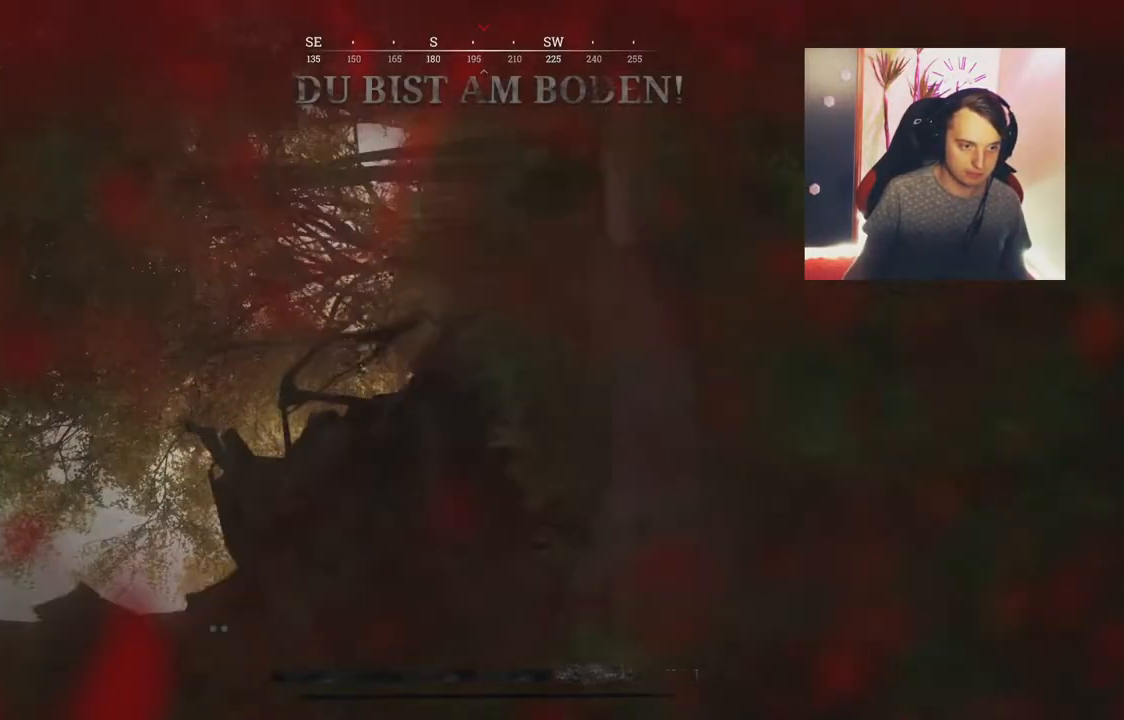
{"keys": [], "mouse": [], "events": []}
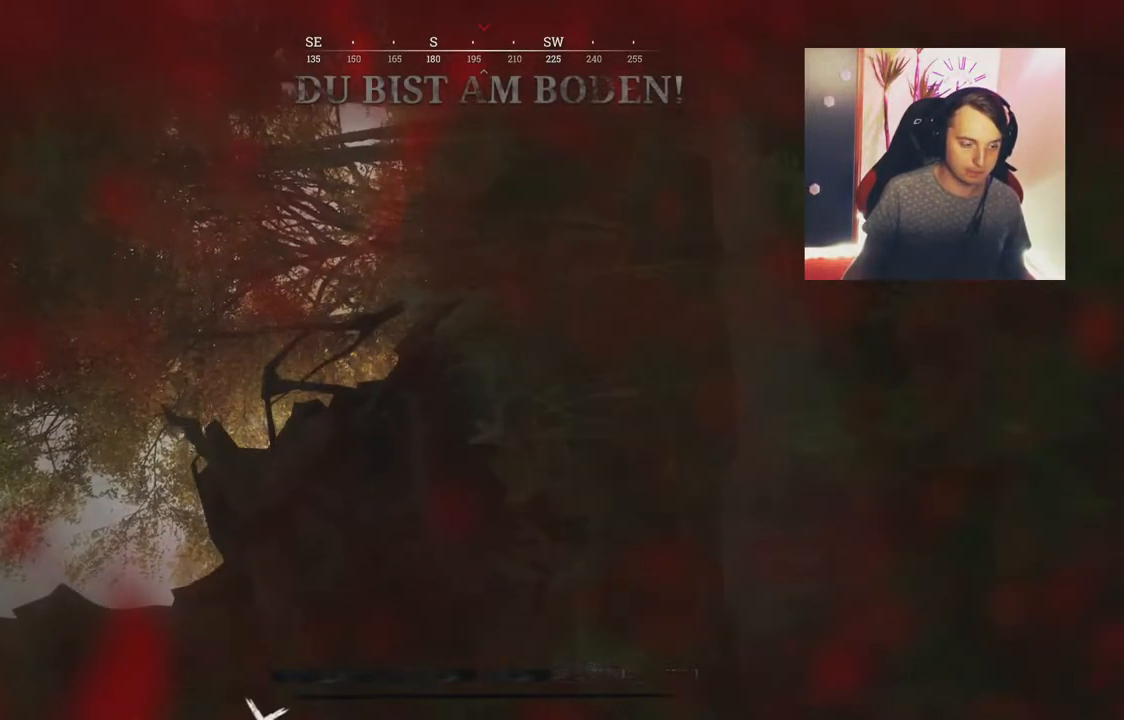
{"keys": [], "mouse": [], "events": []}
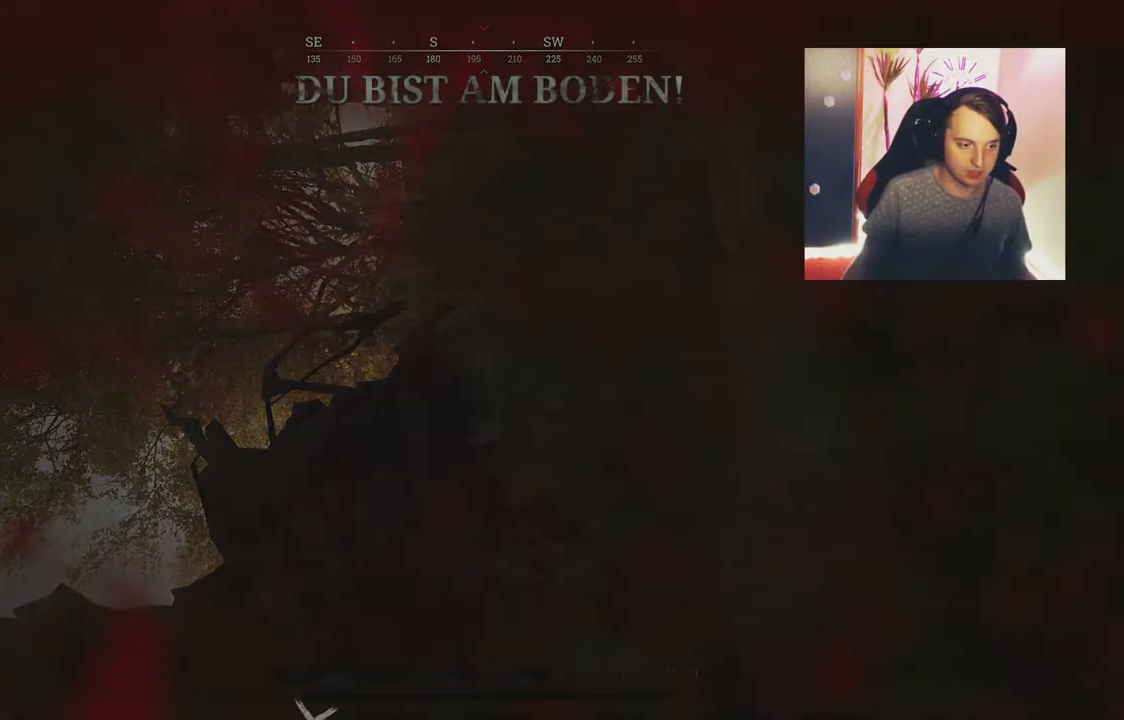
{"keys": [], "mouse": [], "events": []}
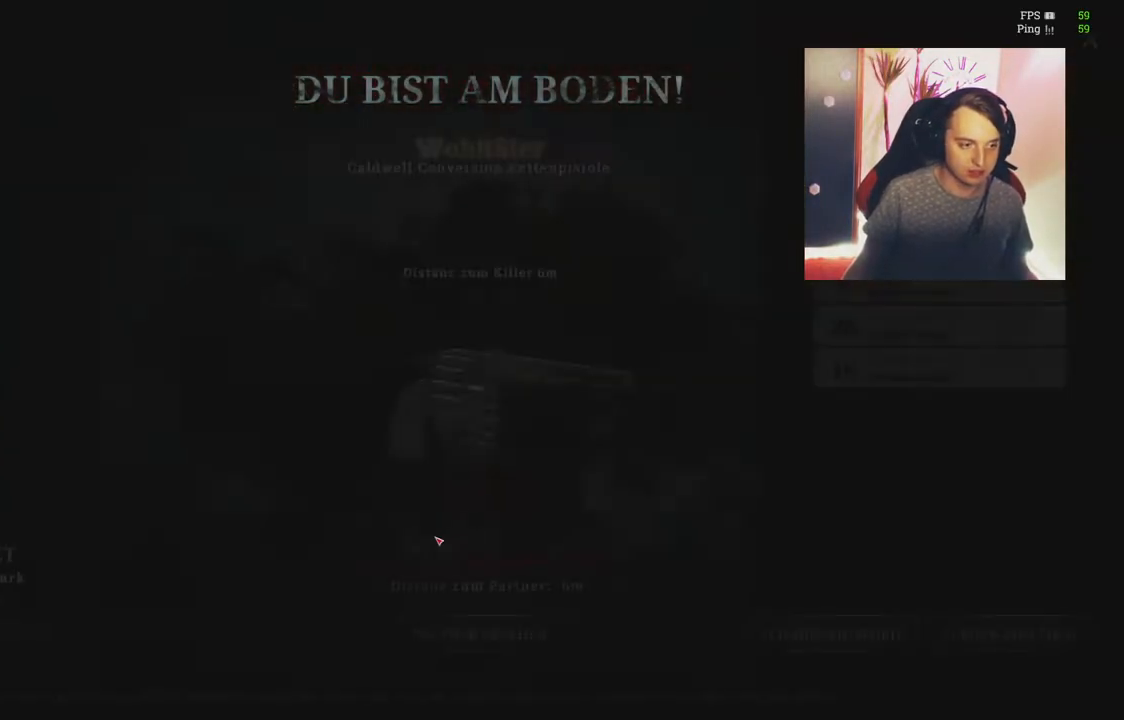
{"keys": [], "mouse": [], "events": [[300, "mouse_left", "down"], [400, "mouse_left", "up"]]}